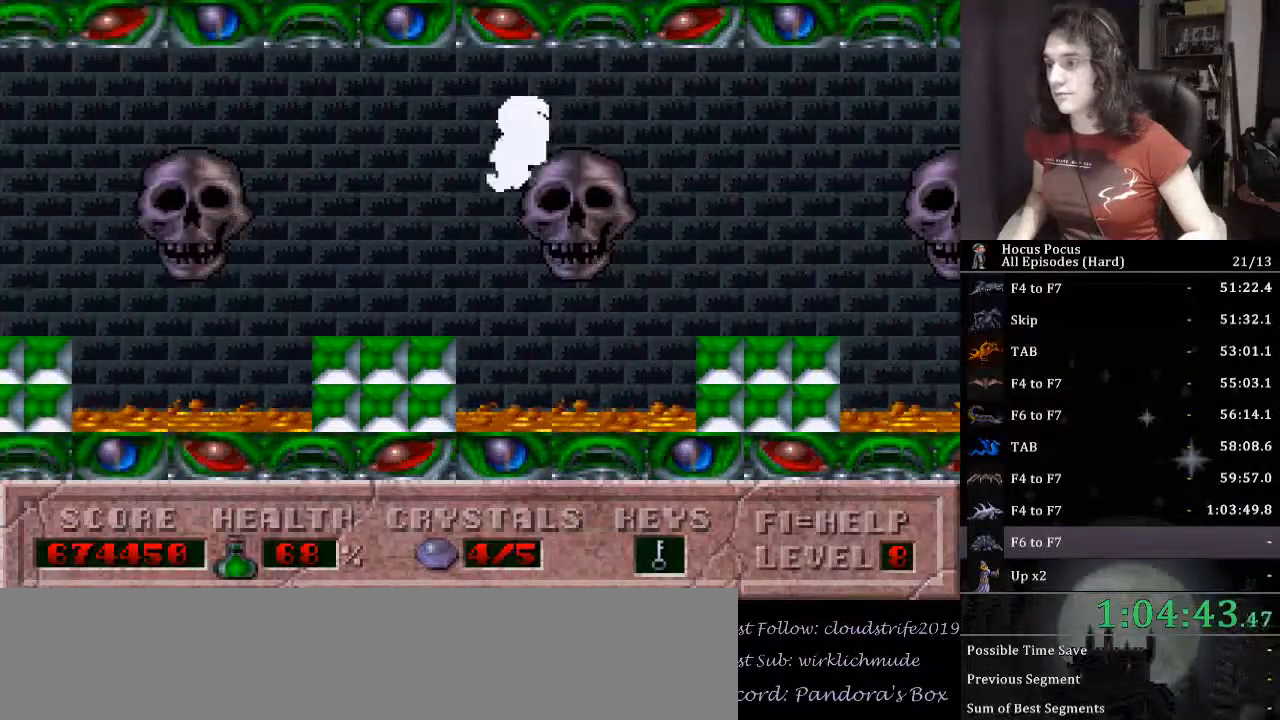
Gameplay with keyboard; each line is a JSON object with the keys held at the frame after it. "events" lists presses ("down") and releases ("up") of ".", "/", "0", "1", "2", "3", "4", "5", "6", "7", "8", "9", "a", "alt_l", "alt_r", "b", "backspace", "c", "caps_lock", "comma", "ctrl_l", "ctrl_r", "d", "down", "e", "equals", "escape", "f", "f1", "f10", "f11", "f12", "f2", "f3", "f4", "f5", "f6", "f7", "f8", "f9", "g", "h", "i", "j", "k", "l", "lbracket", "left", "m", "minus", "n", "o", "p", "q", "quote", "r", "rbracket", "return", "right", "s", "semicolon", "shift_l", "shift_r", "space", "super_l", "super_r", "t", "tab", "tilde", "u", "up", "v", "w", "x", "y" and "z" between this image and that frame as [ms after this image, input, new state], when the widget could be followed in between. No other keys are recorded. Mouse input is not recorded.
{"keys": ["ctrl_l", "left"], "events": [[167, "left", "up"], [233, "ctrl_l", "down"], [333, "left", "down"]]}
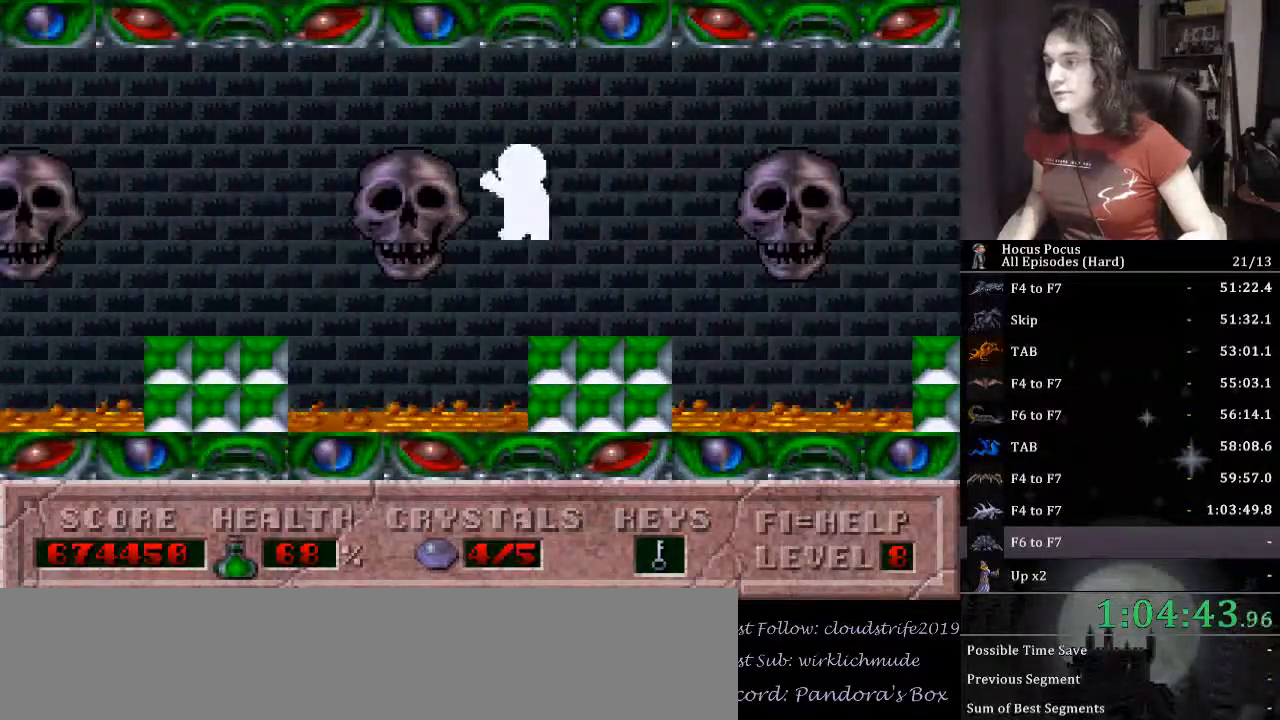
{"keys": ["left"], "events": [[67, "ctrl_l", "up"]]}
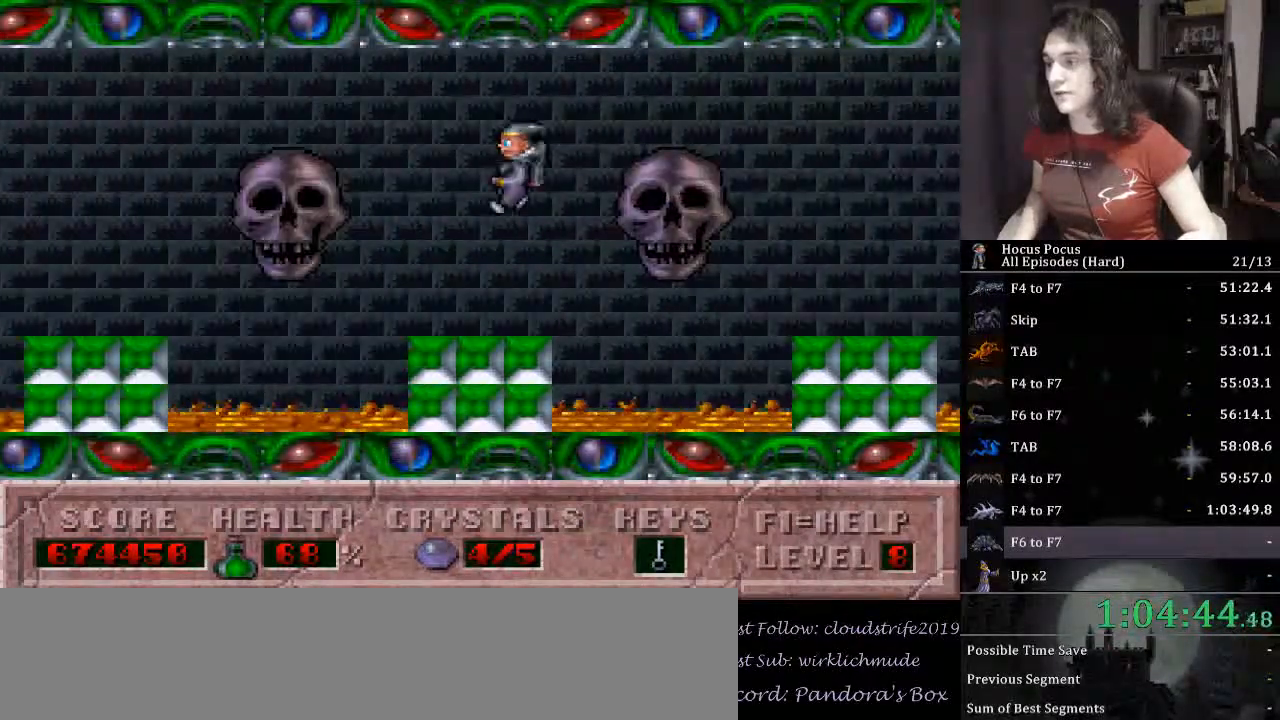
{"keys": ["left"], "events": [[33, "ctrl_l", "down"], [33, "left", "up"], [167, "left", "down"], [433, "ctrl_l", "up"]]}
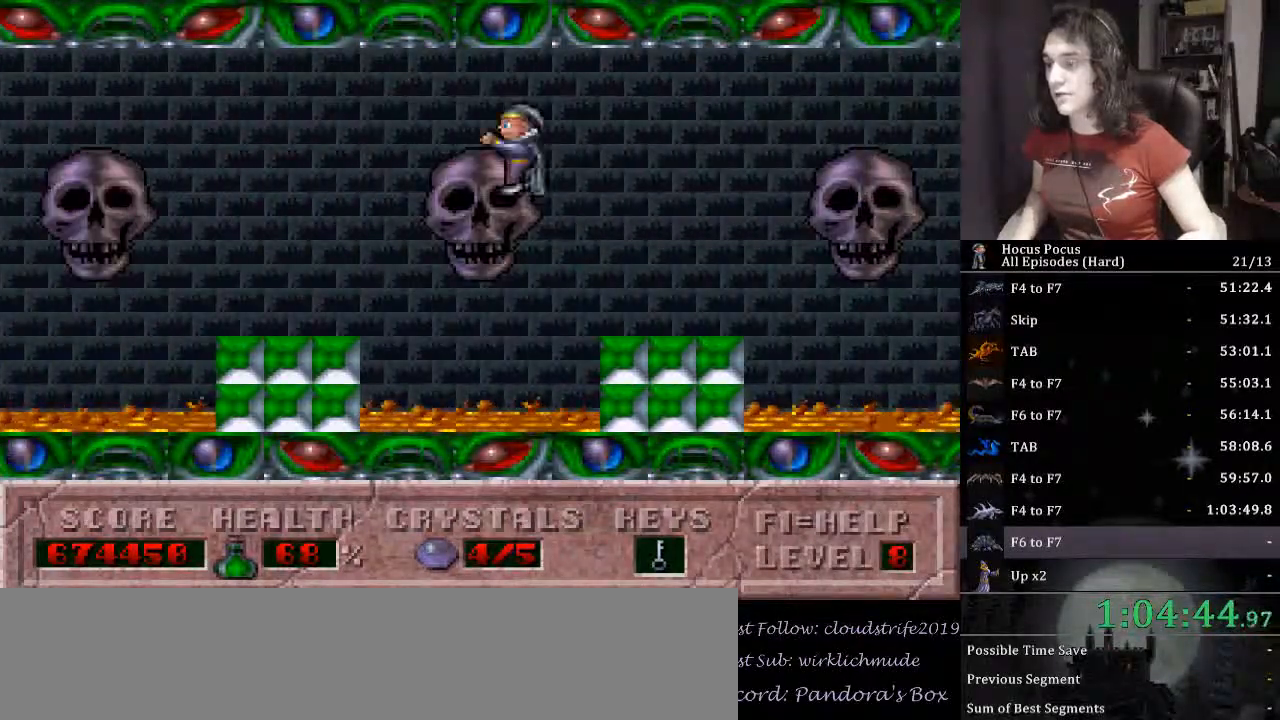
{"keys": ["ctrl_l", "left"], "events": [[300, "ctrl_l", "down"], [367, "left", "up"], [467, "left", "down"]]}
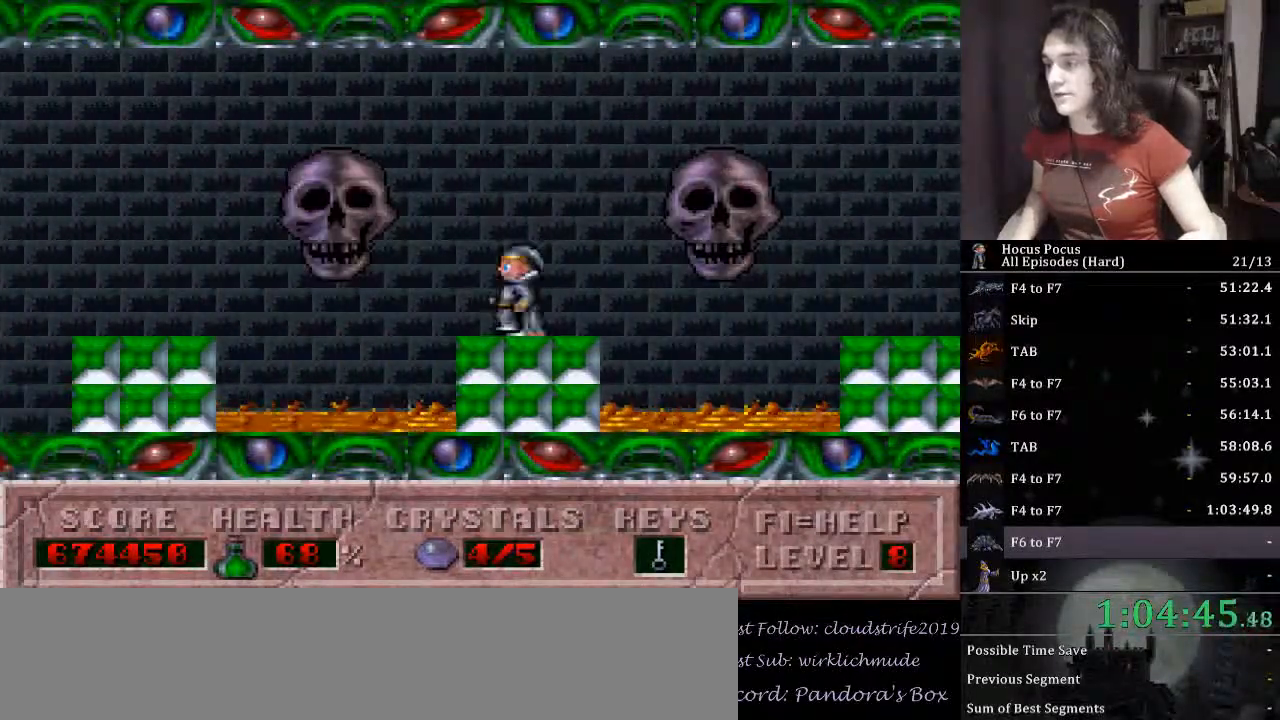
{"keys": ["left"], "events": [[200, "ctrl_l", "up"]]}
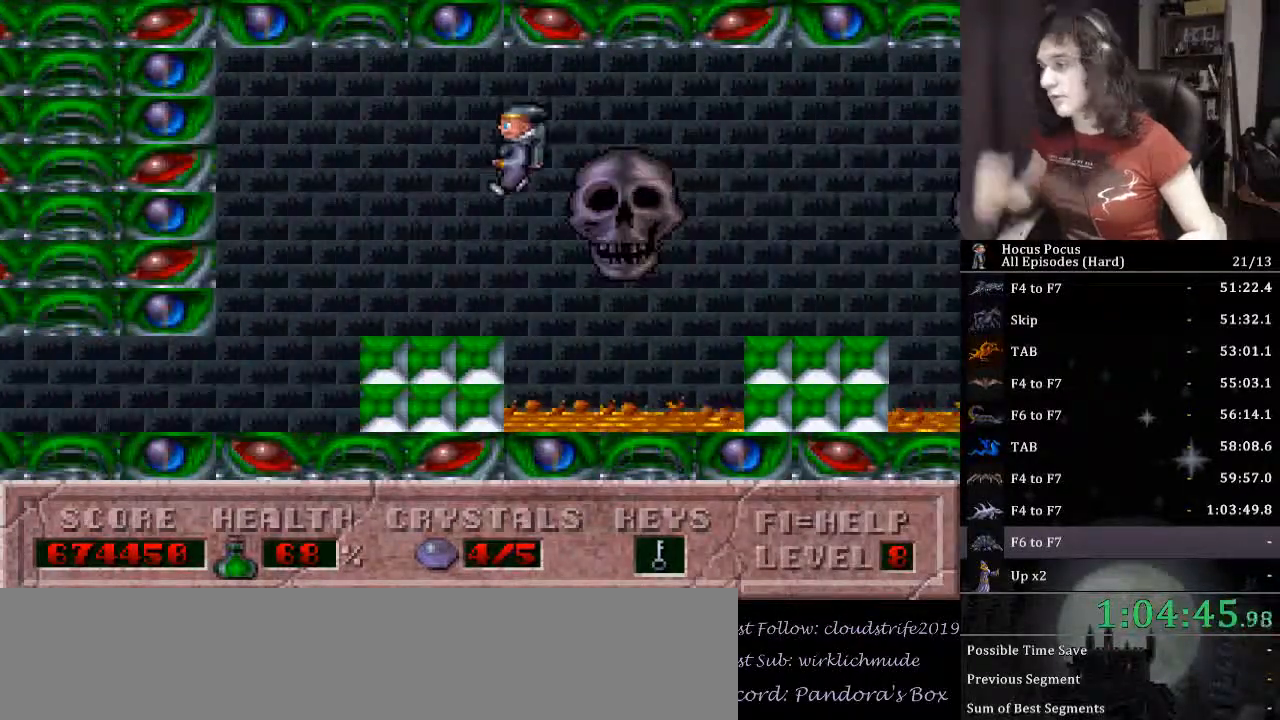
{"keys": ["left"], "events": []}
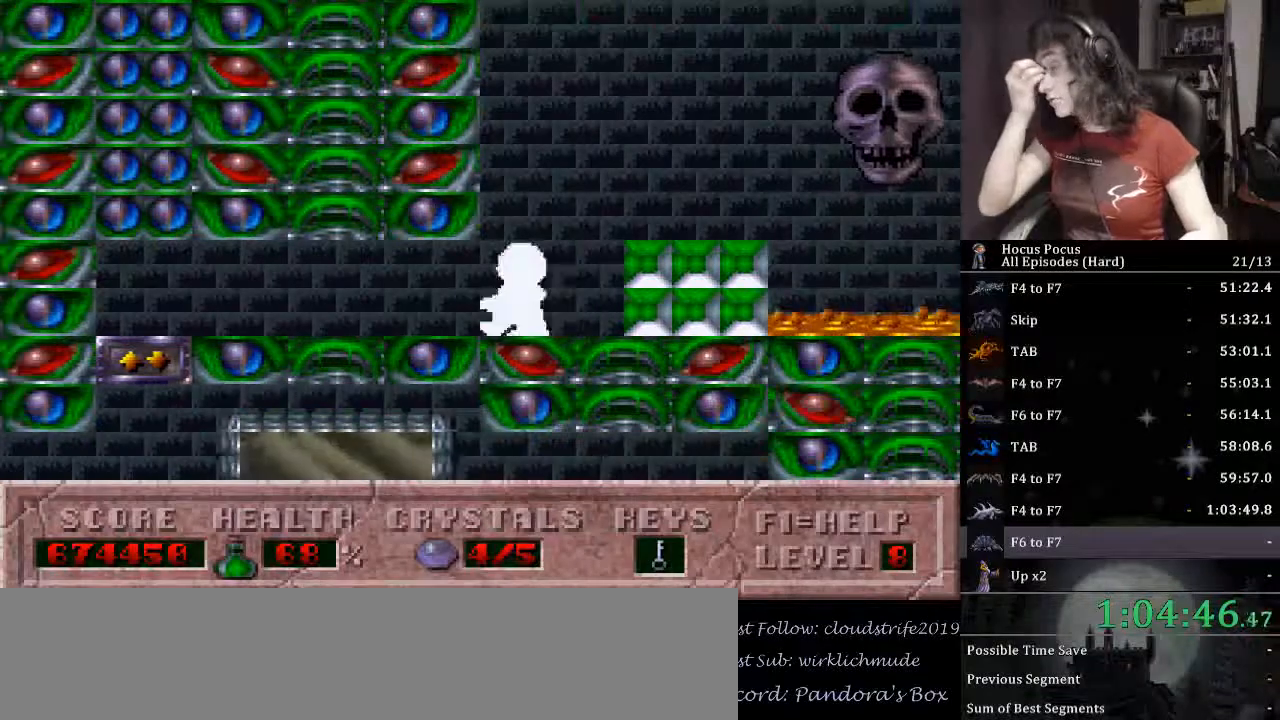
{"keys": ["left"], "events": []}
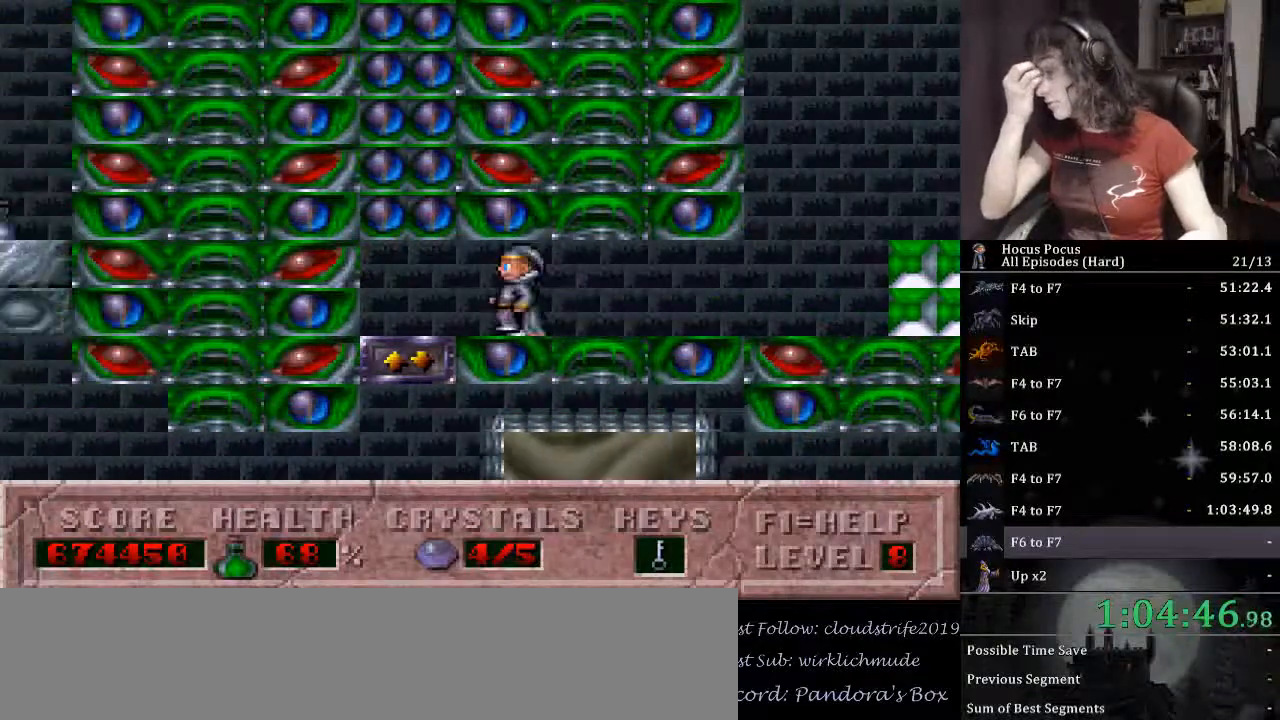
{"keys": ["right"], "events": [[100, "down", "down"], [133, "left", "up"], [133, "right", "down"], [367, "down", "up"]]}
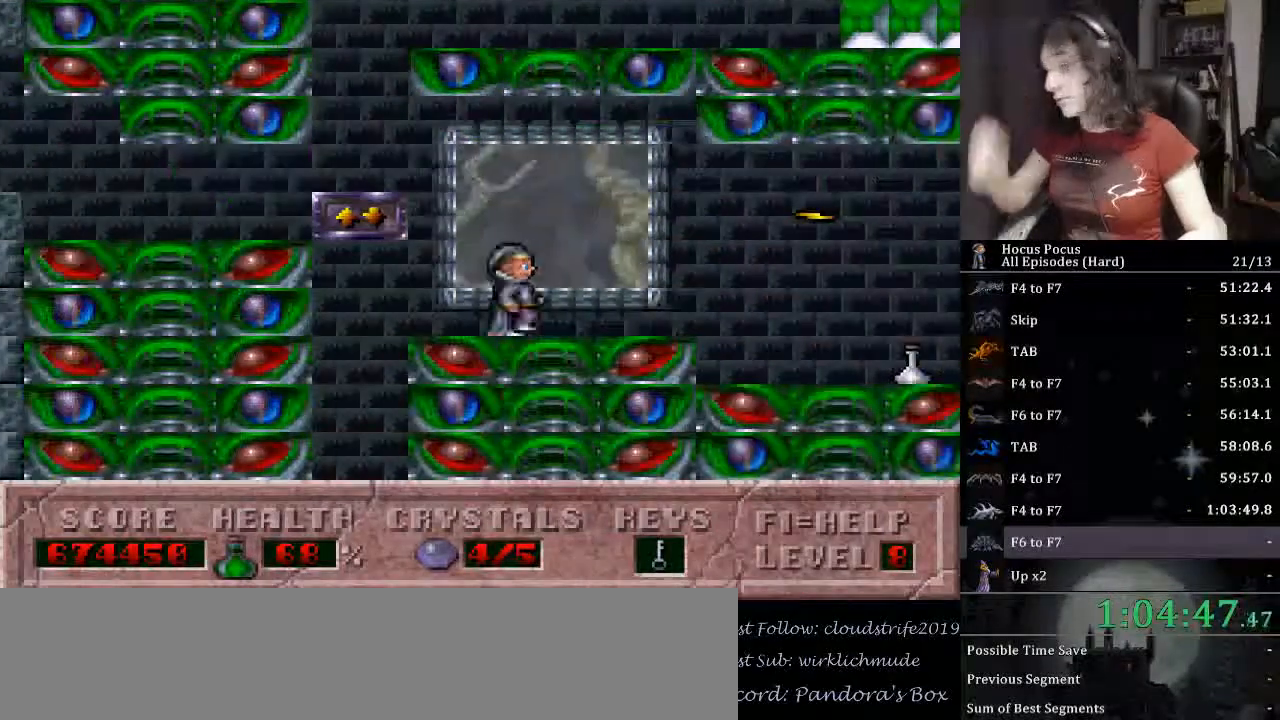
{"keys": ["right"], "events": []}
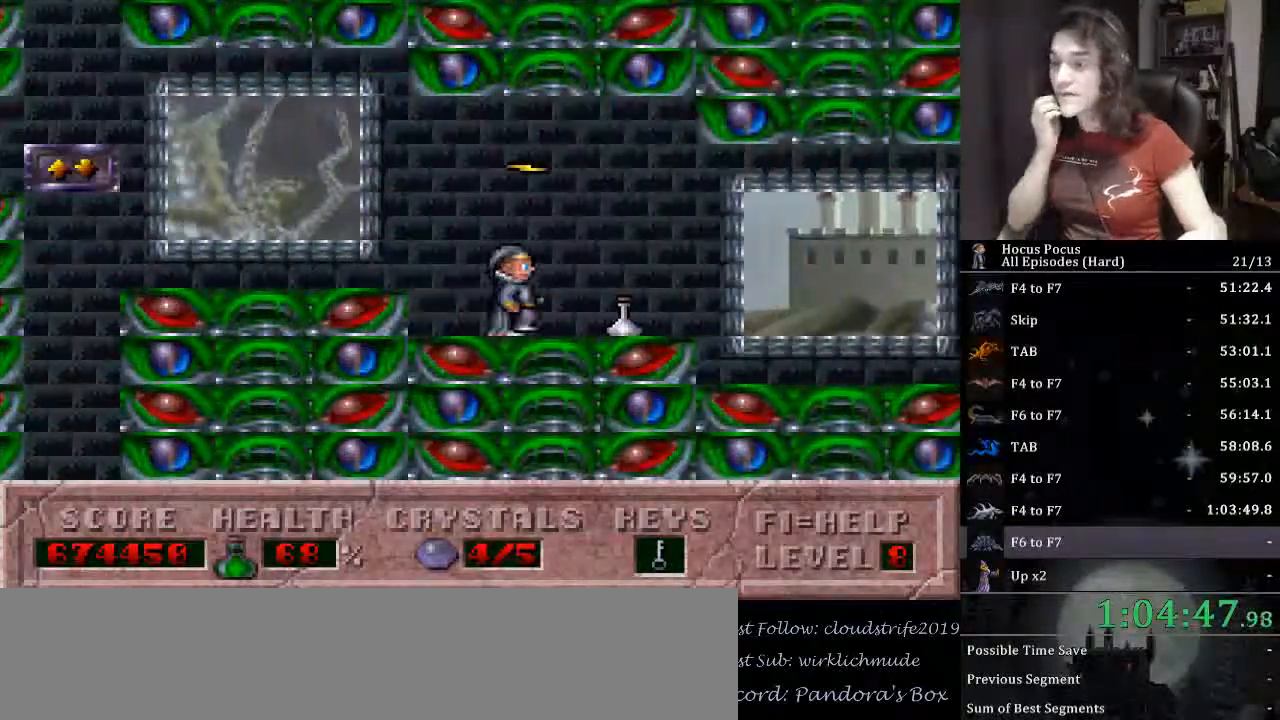
{"keys": ["right"], "events": []}
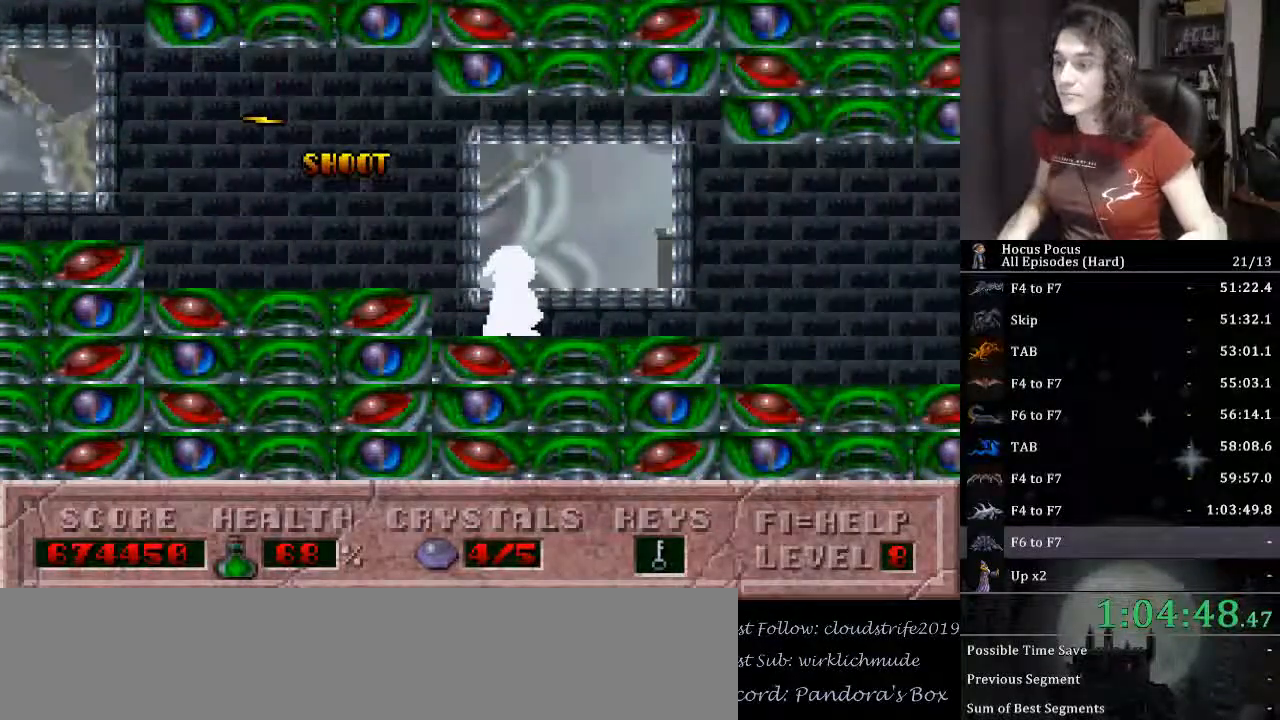
{"keys": ["right"], "events": []}
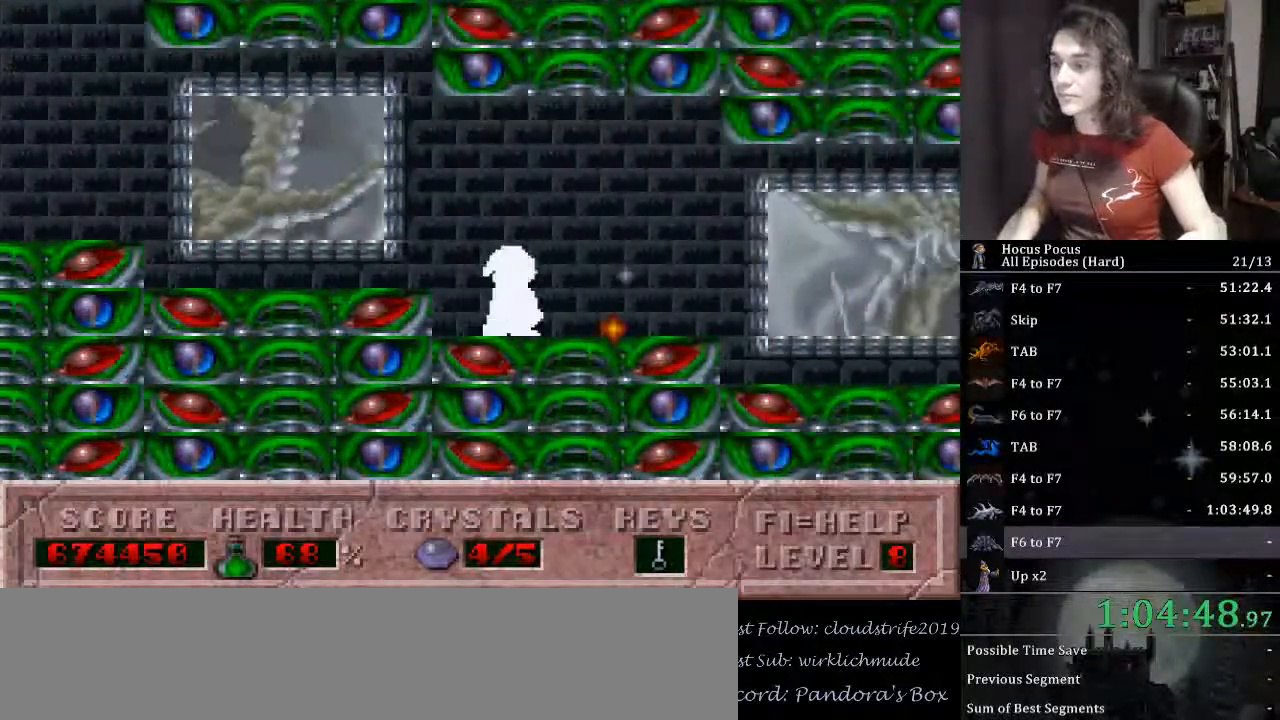
{"keys": ["right"], "events": []}
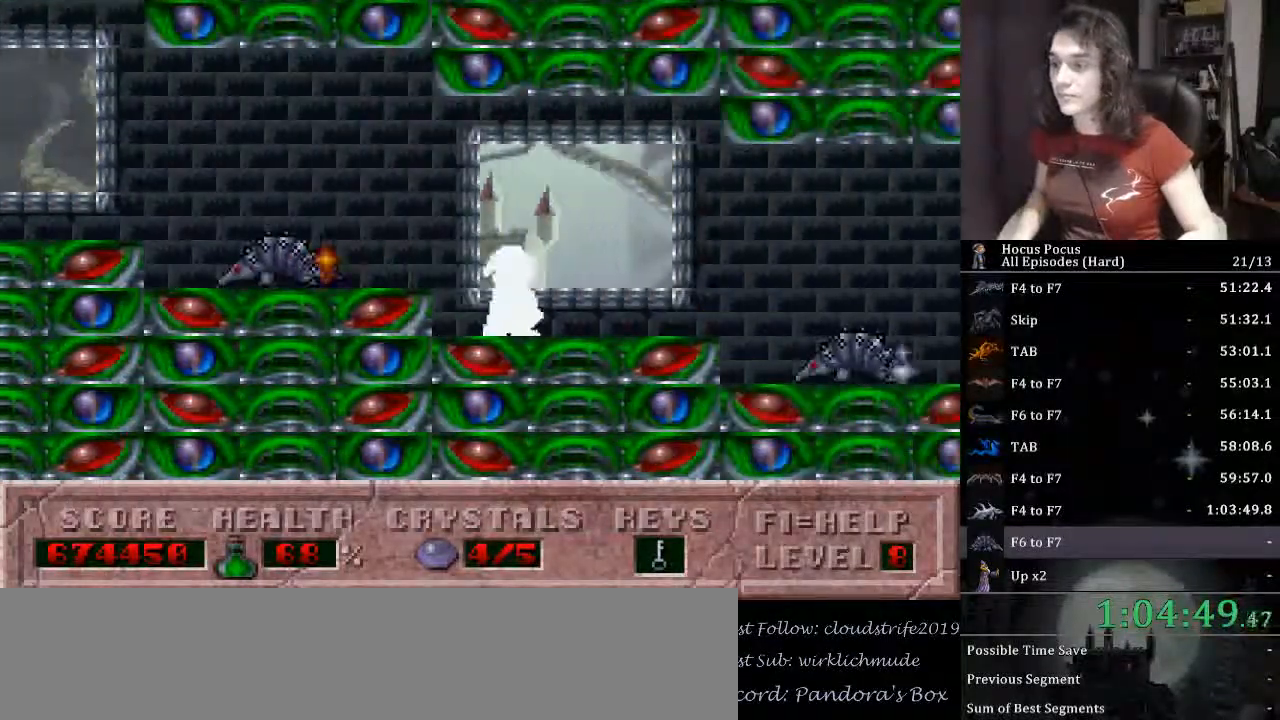
{"keys": ["ctrl_l", "right"], "events": [[300, "ctrl_l", "down"]]}
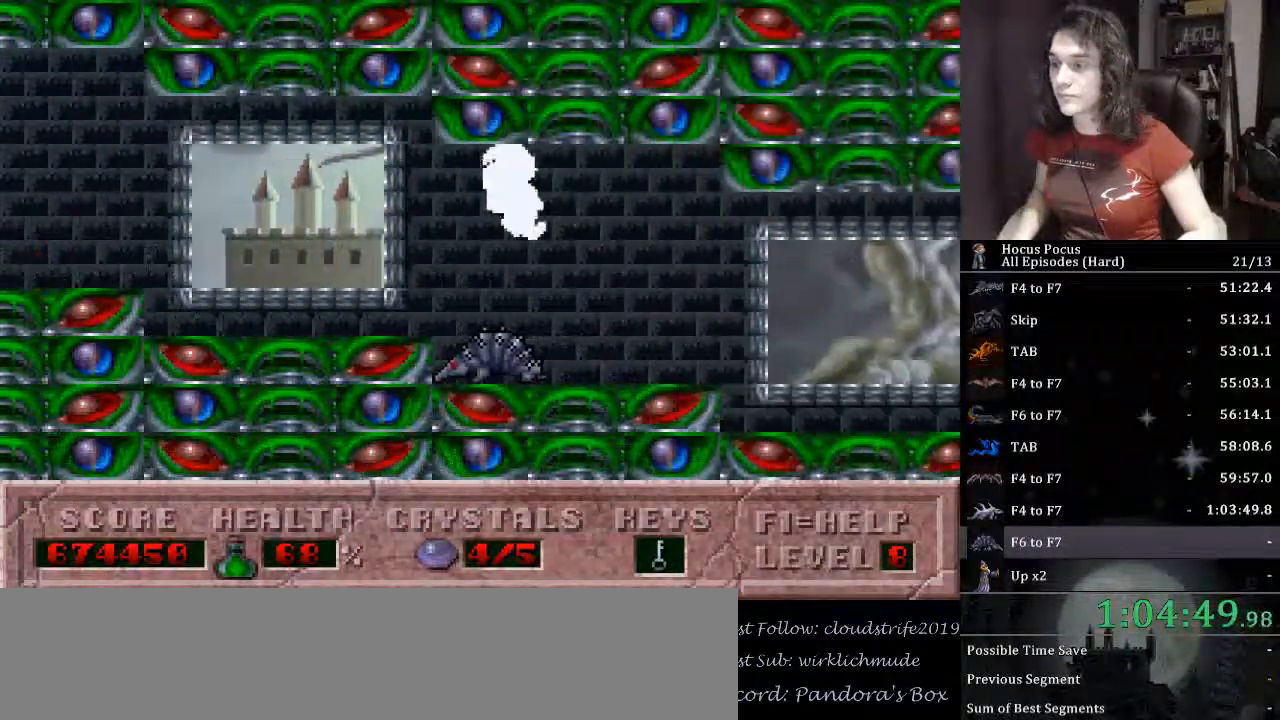
{"keys": ["right"], "events": [[167, "ctrl_l", "up"]]}
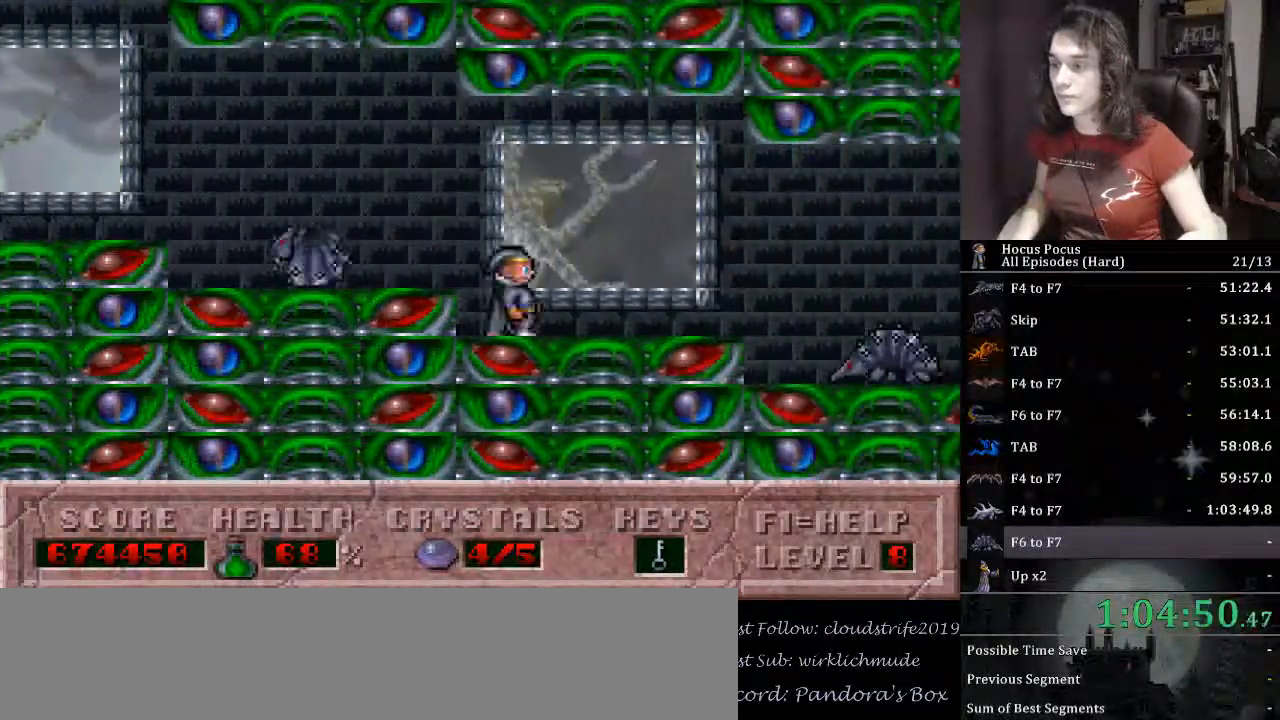
{"keys": ["ctrl_l", "right"], "events": [[400, "ctrl_l", "down"]]}
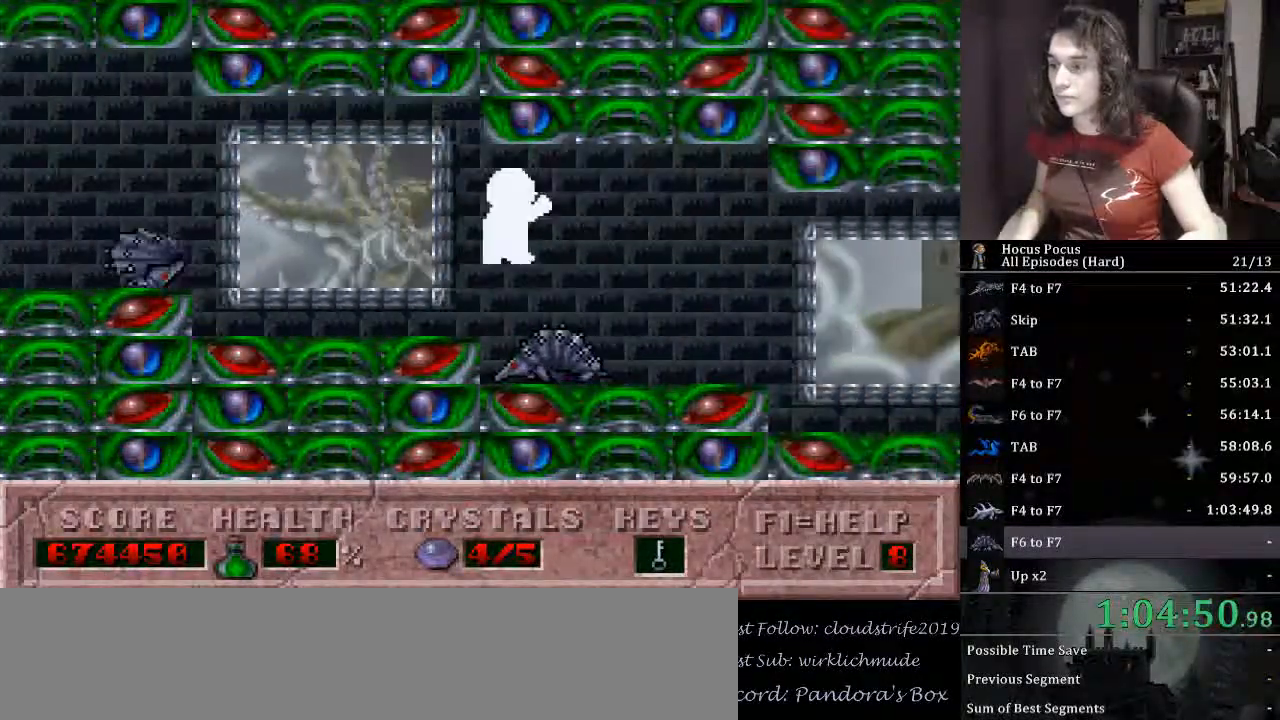
{"keys": ["right"], "events": [[167, "ctrl_l", "up"]]}
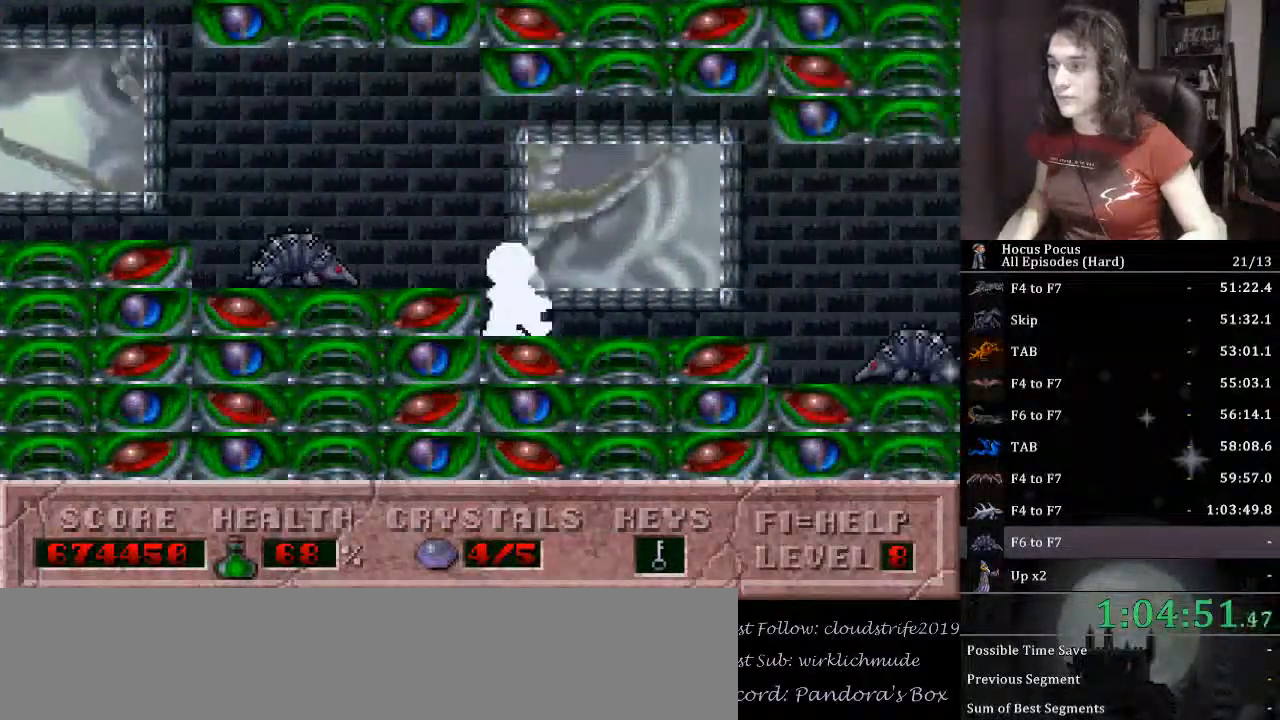
{"keys": ["ctrl_l", "right"], "events": [[467, "ctrl_l", "down"]]}
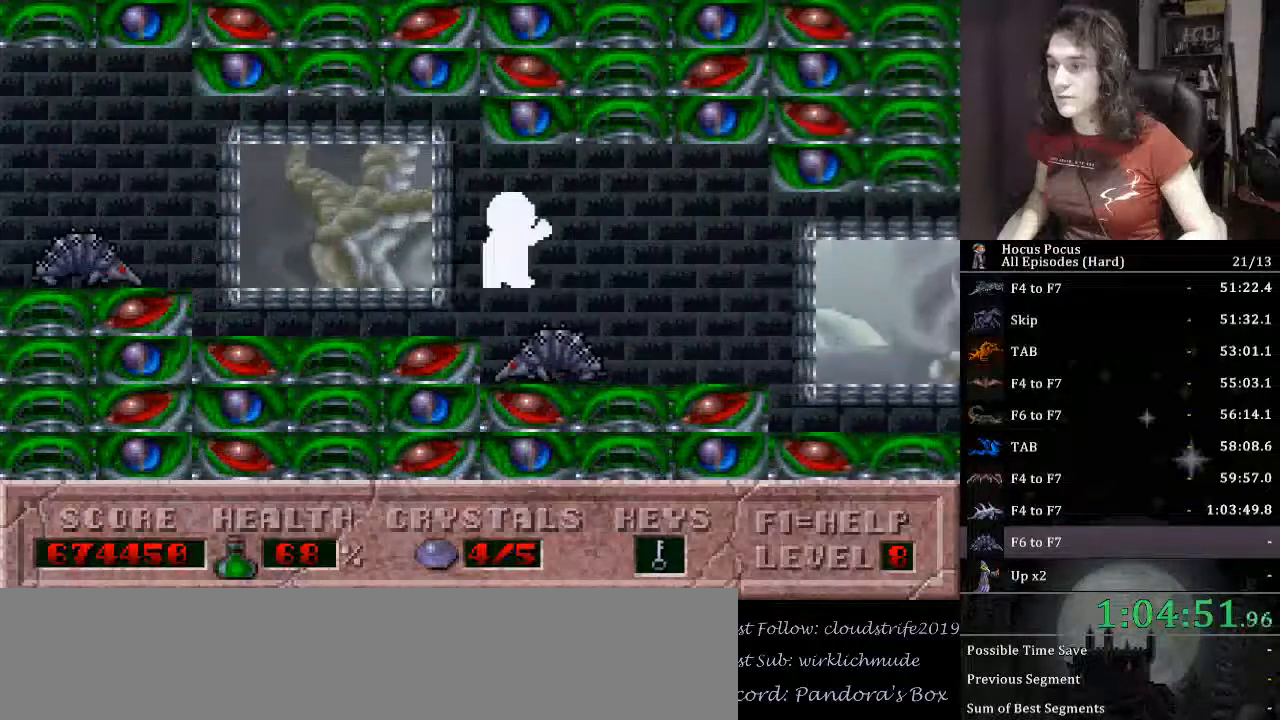
{"keys": ["right"], "events": [[133, "ctrl_l", "up"]]}
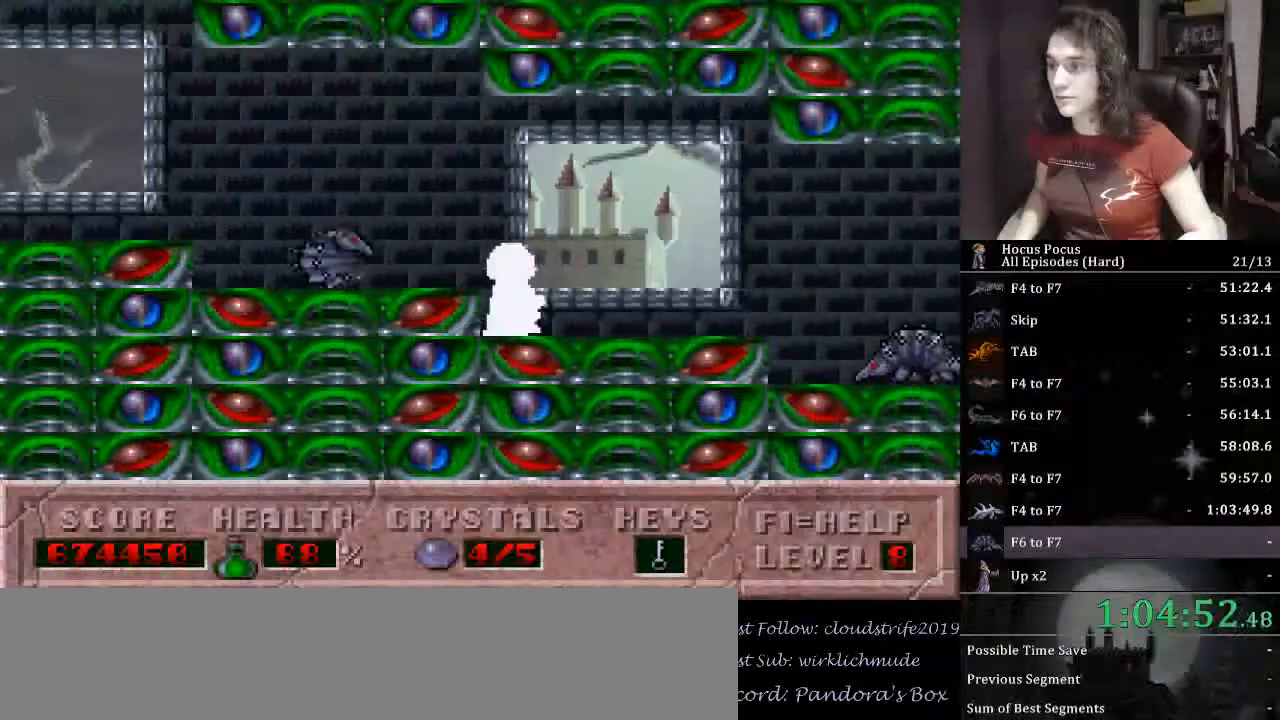
{"keys": ["ctrl_l", "right"], "events": [[433, "ctrl_l", "down"]]}
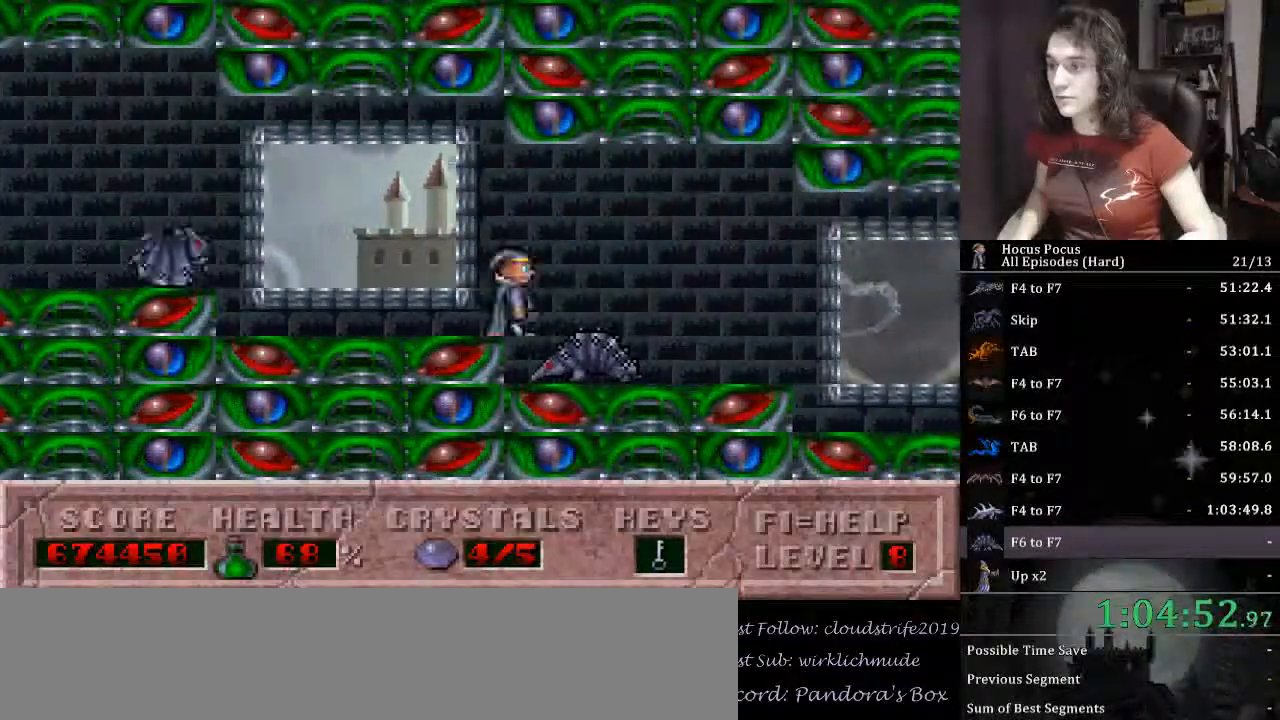
{"keys": ["right"], "events": [[133, "ctrl_l", "up"]]}
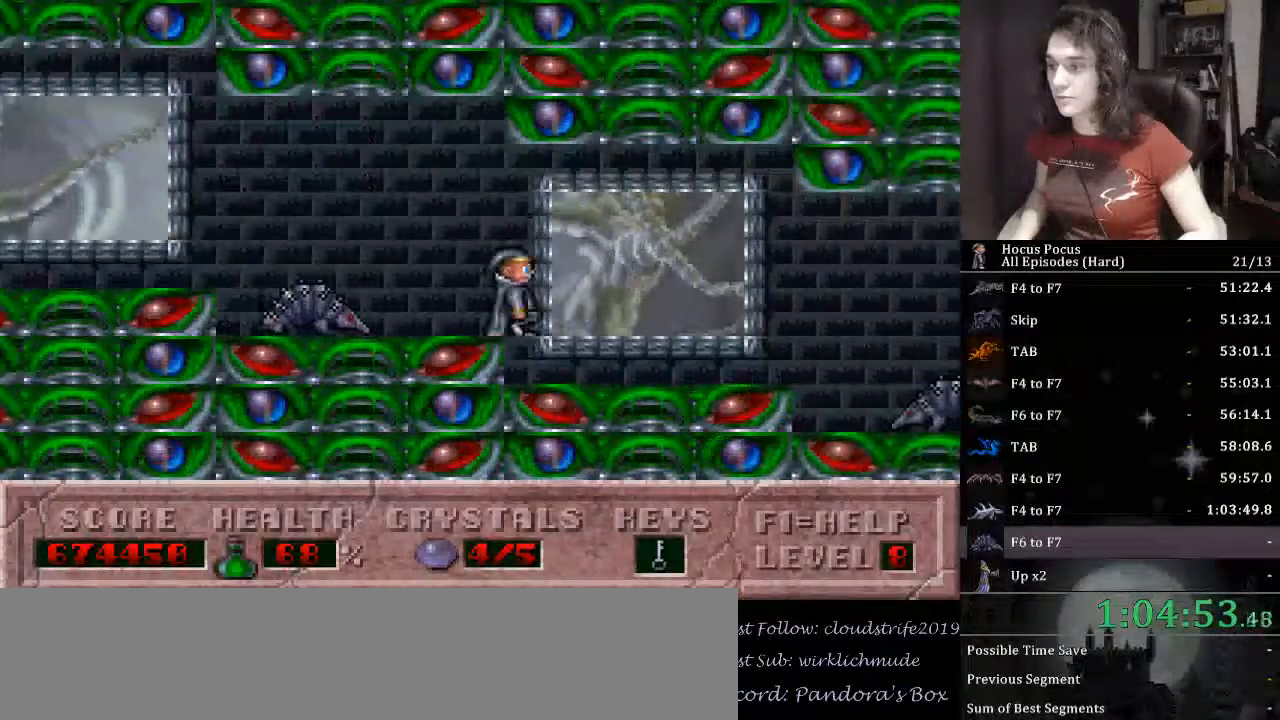
{"keys": ["ctrl_l", "right"], "events": [[467, "ctrl_l", "down"]]}
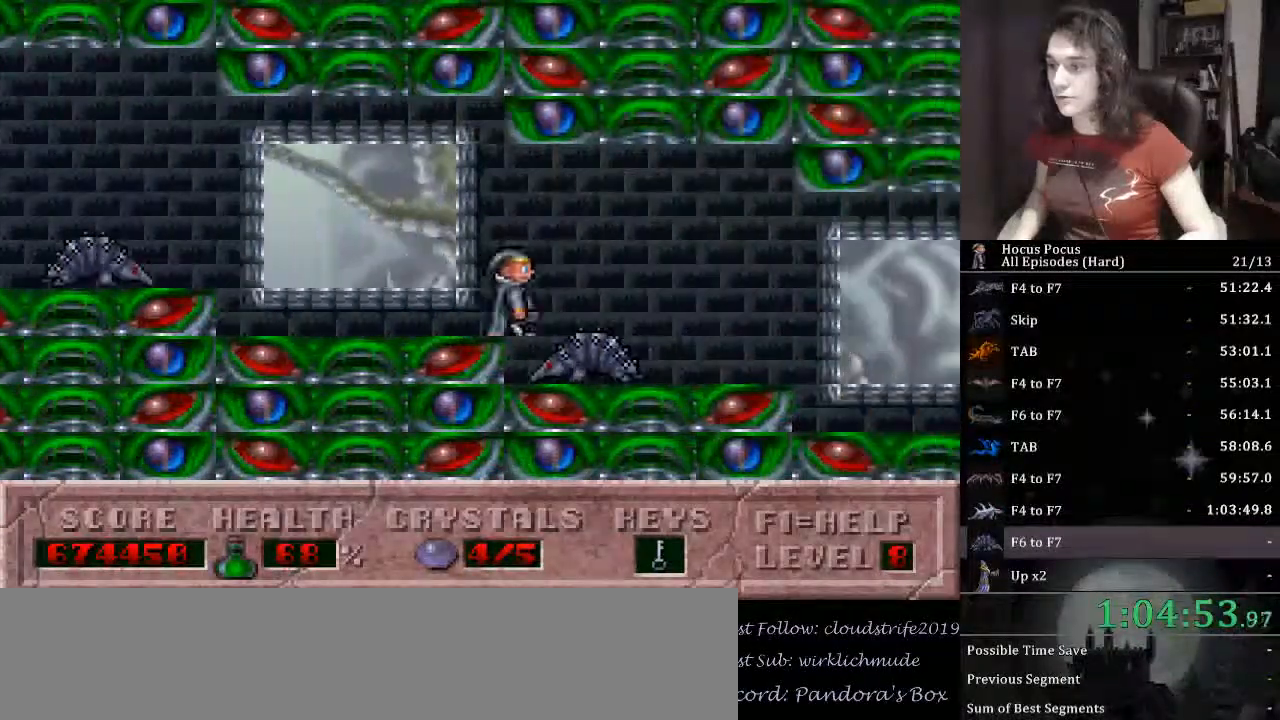
{"keys": ["right"], "events": [[167, "ctrl_l", "up"]]}
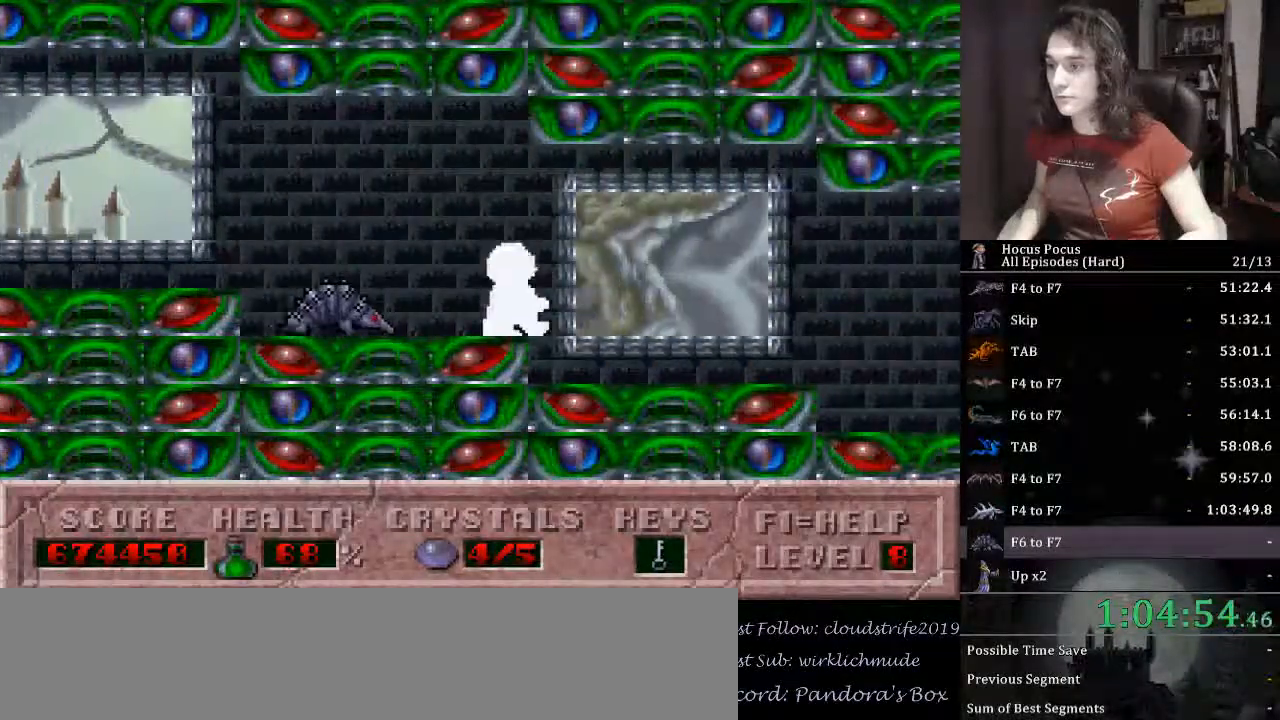
{"keys": ["ctrl_l", "right"], "events": [[500, "ctrl_l", "down"]]}
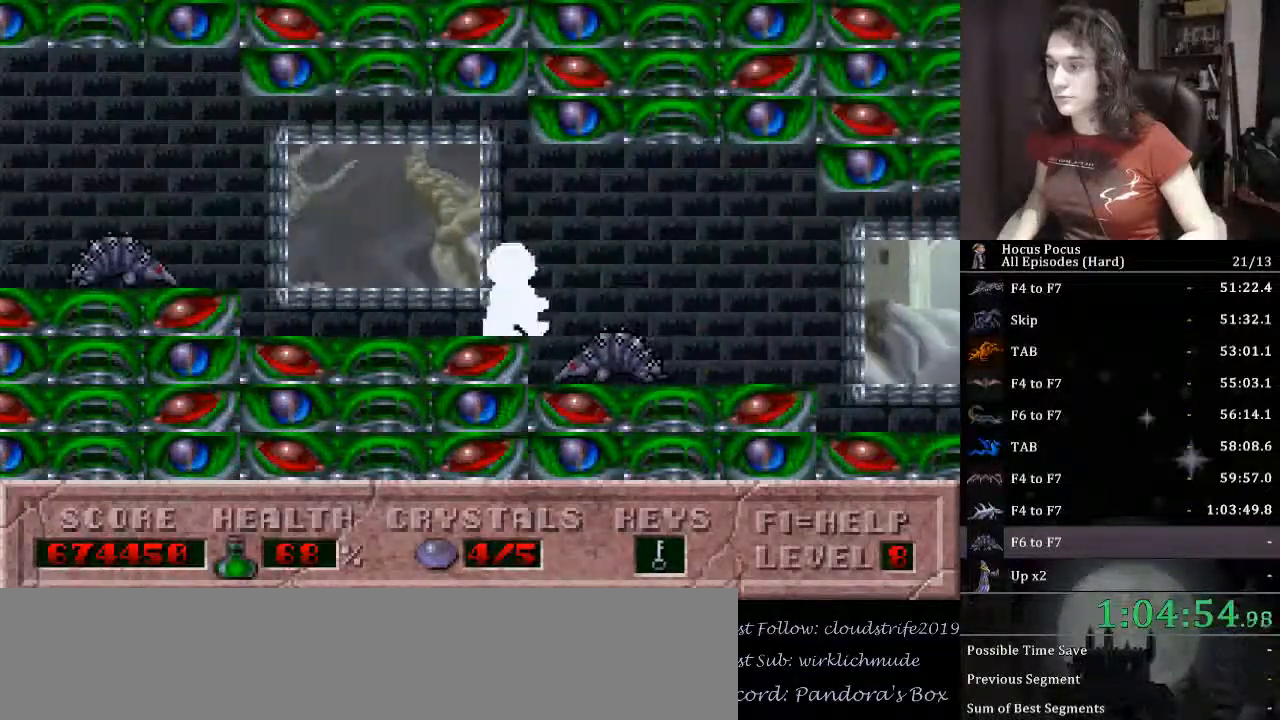
{"keys": ["right"], "events": [[200, "ctrl_l", "up"]]}
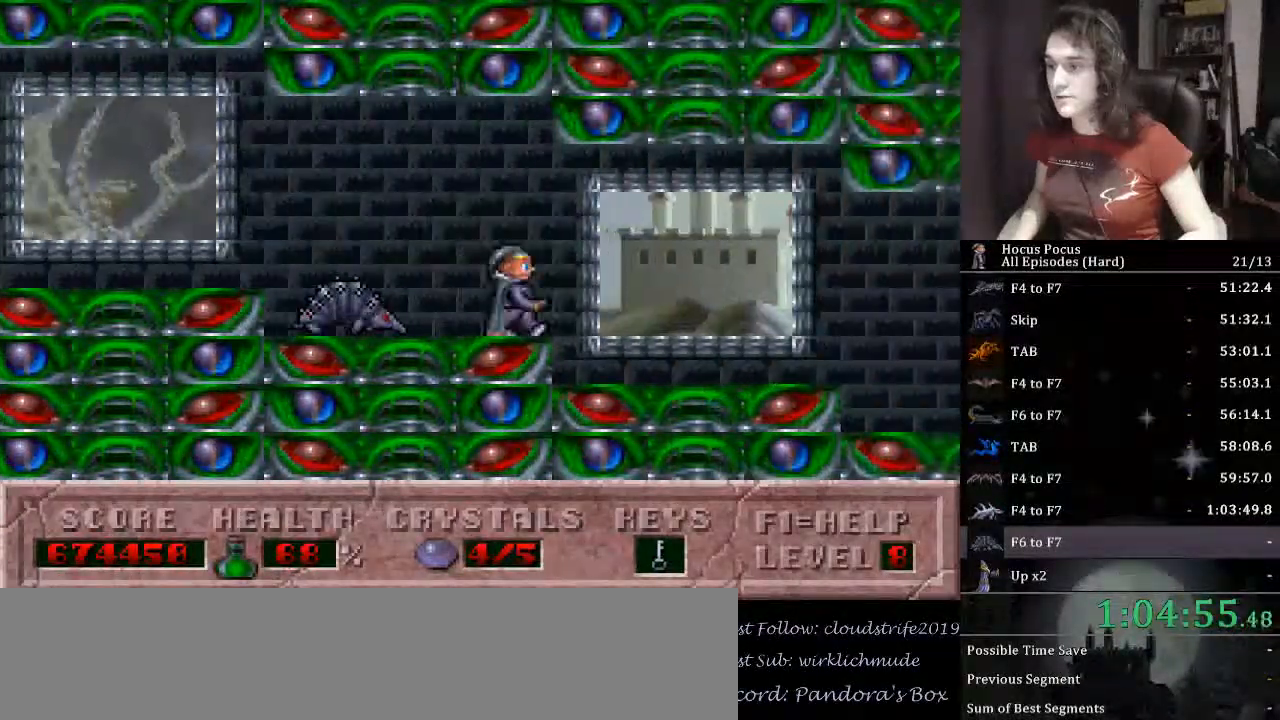
{"keys": ["right"], "events": []}
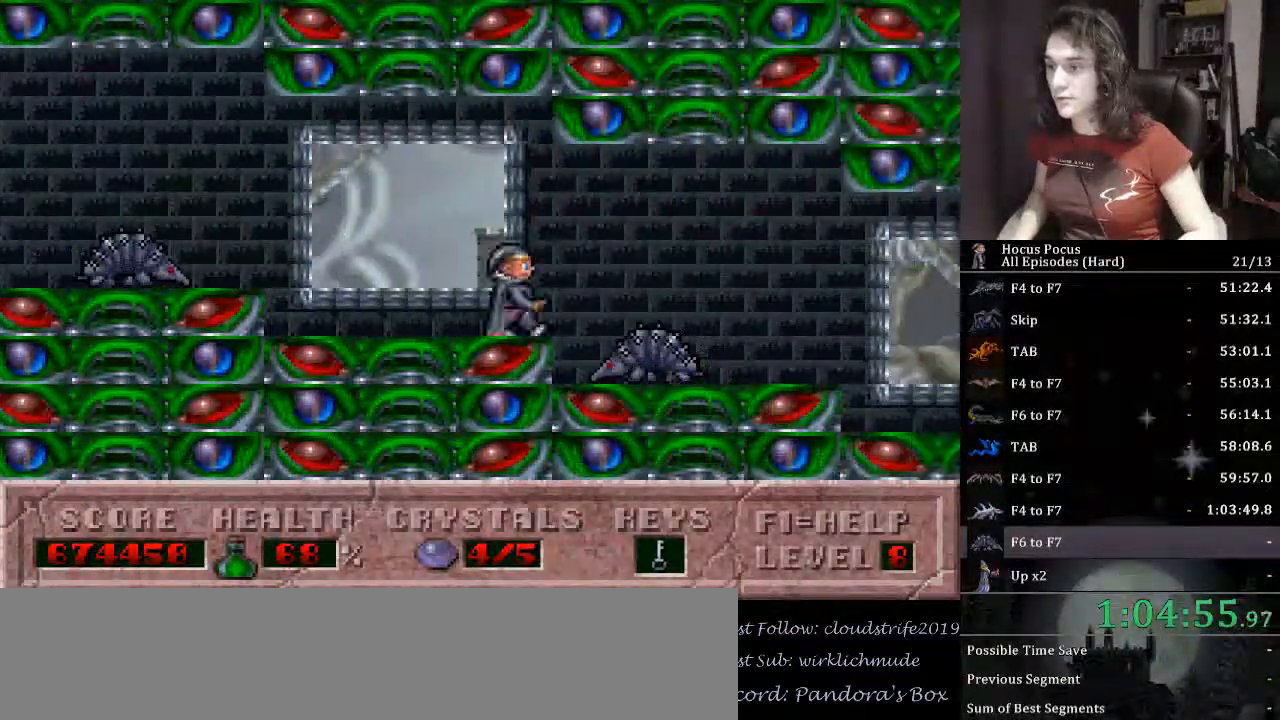
{"keys": ["right"], "events": [[67, "ctrl_l", "down"], [267, "ctrl_l", "up"]]}
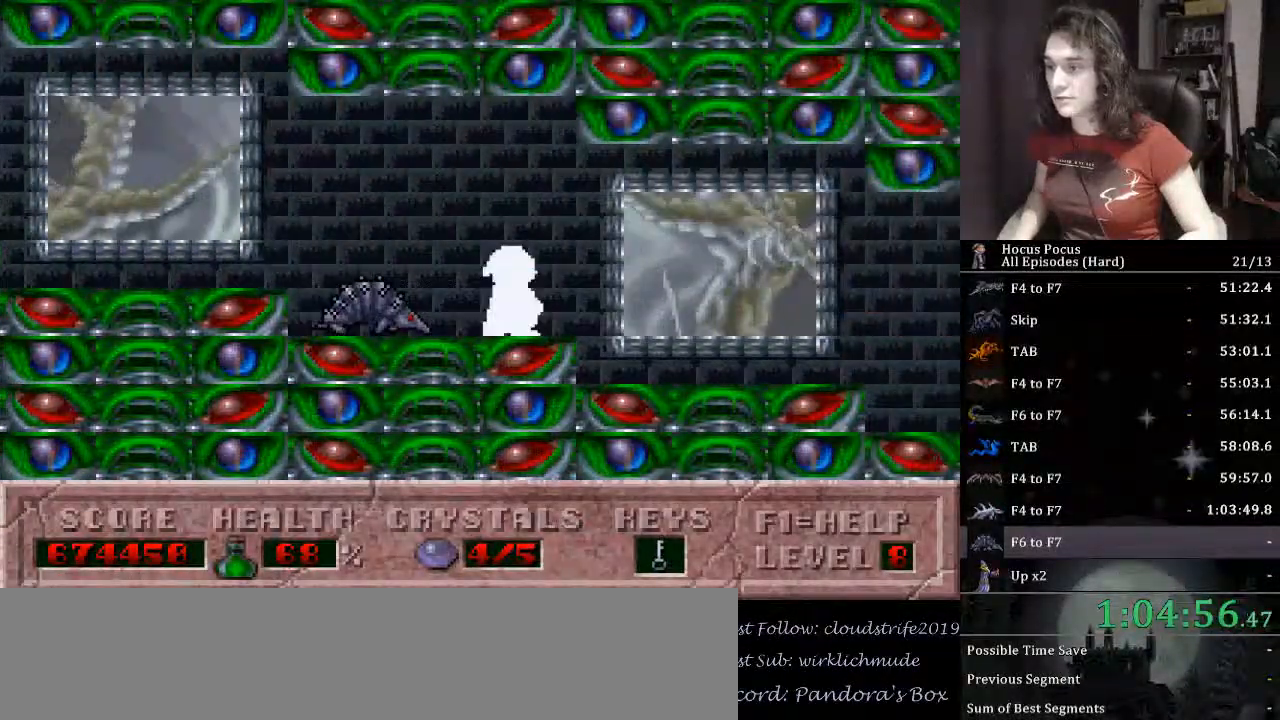
{"keys": ["right"], "events": []}
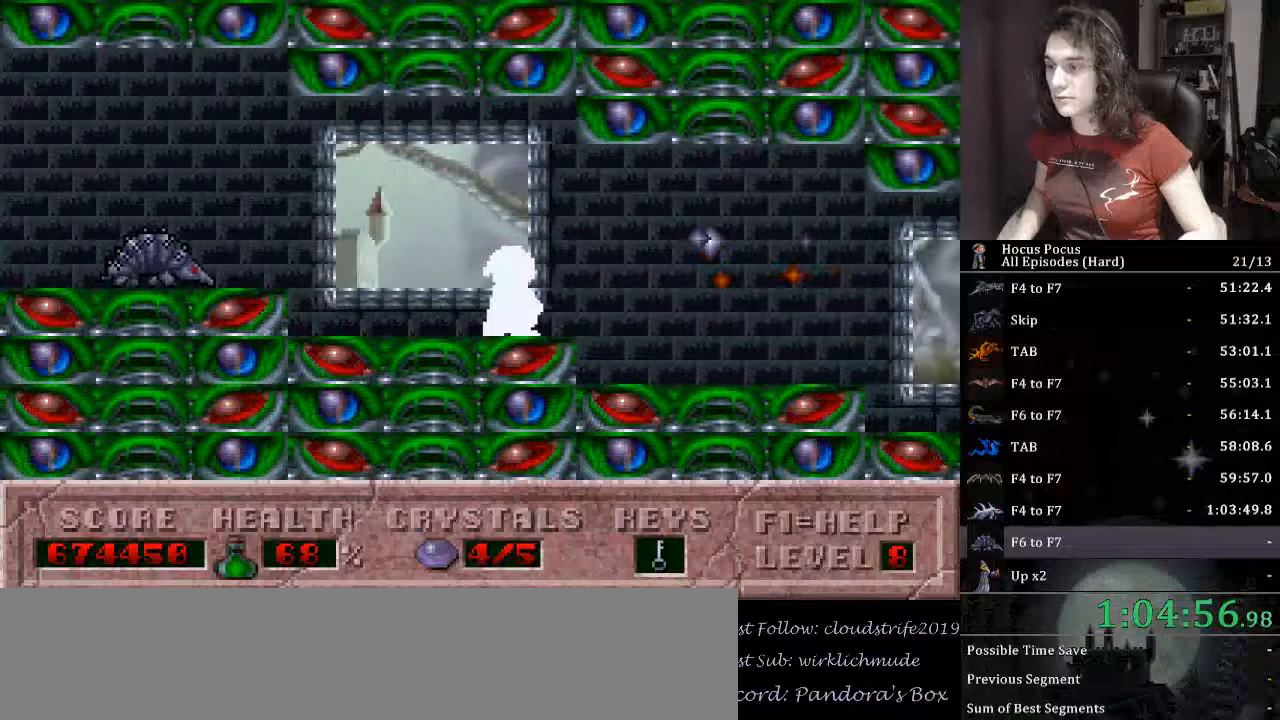
{"keys": ["alt_l", "right"], "events": [[100, "ctrl_l", "down"], [300, "ctrl_l", "up"], [433, "alt_l", "down"]]}
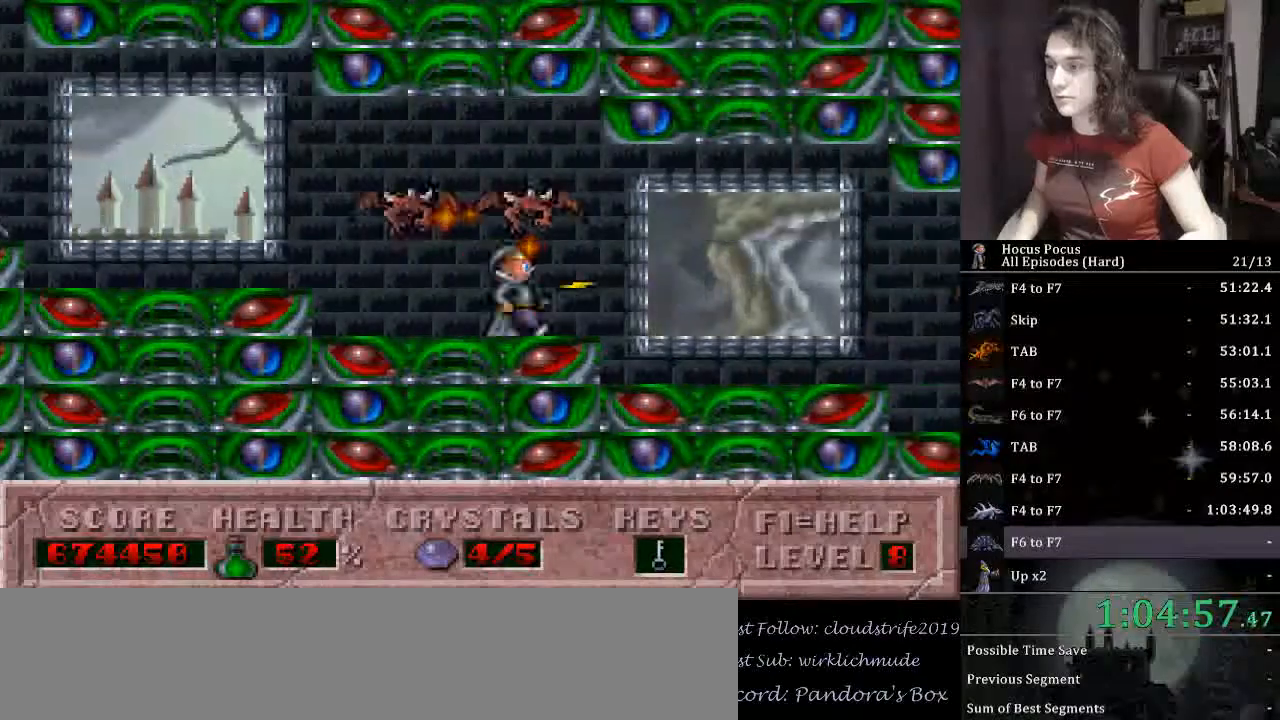
{"keys": ["alt_l", "right"], "events": []}